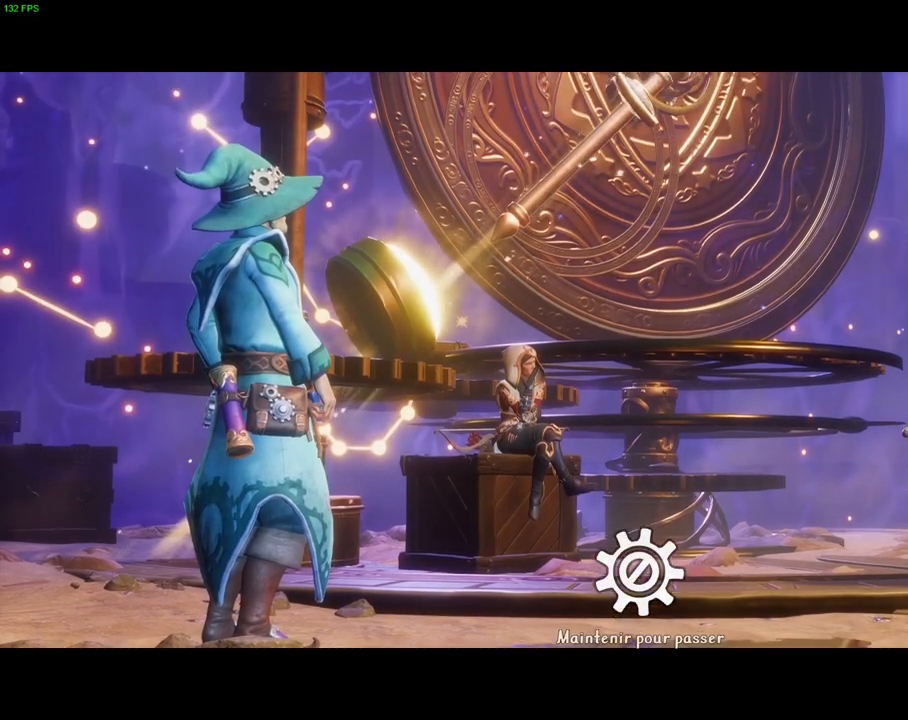
Gameplay with a controller (PlayStation layout); each line is a JSON object with the inputs held at the frame after it. "events" lists button and stick changes between this image and that frame as [ms after this image, input, new state], when the widget could be followed in between. Not read: HOME.
{"buttons": ["CROSS"], "left_stick": "center", "right_stick": "center", "events": []}
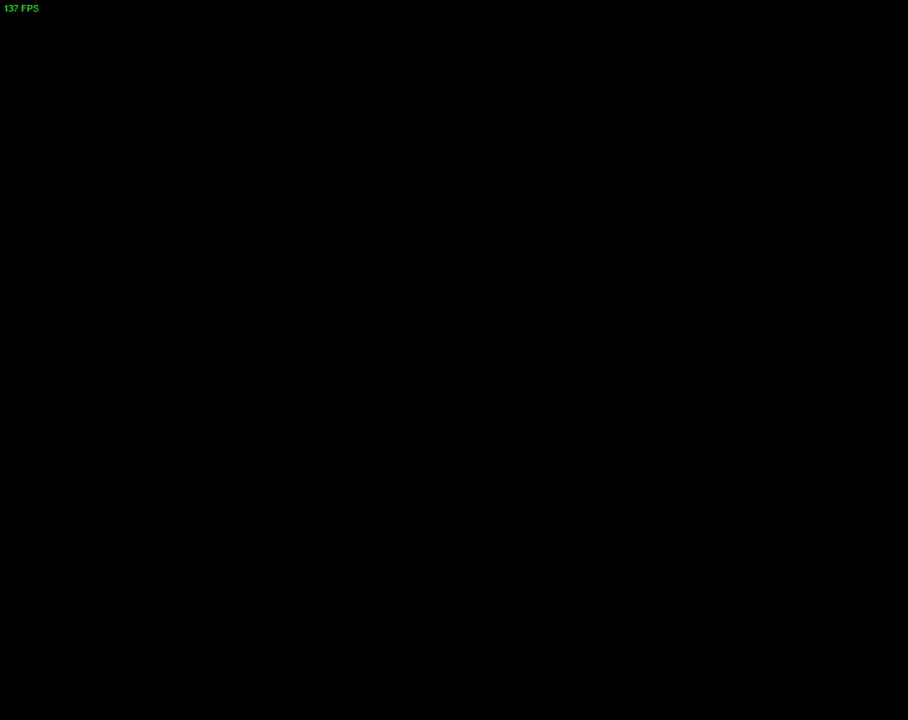
{"buttons": [], "left_stick": "center", "right_stick": "center", "events": [[367, "CROSS", "up"]]}
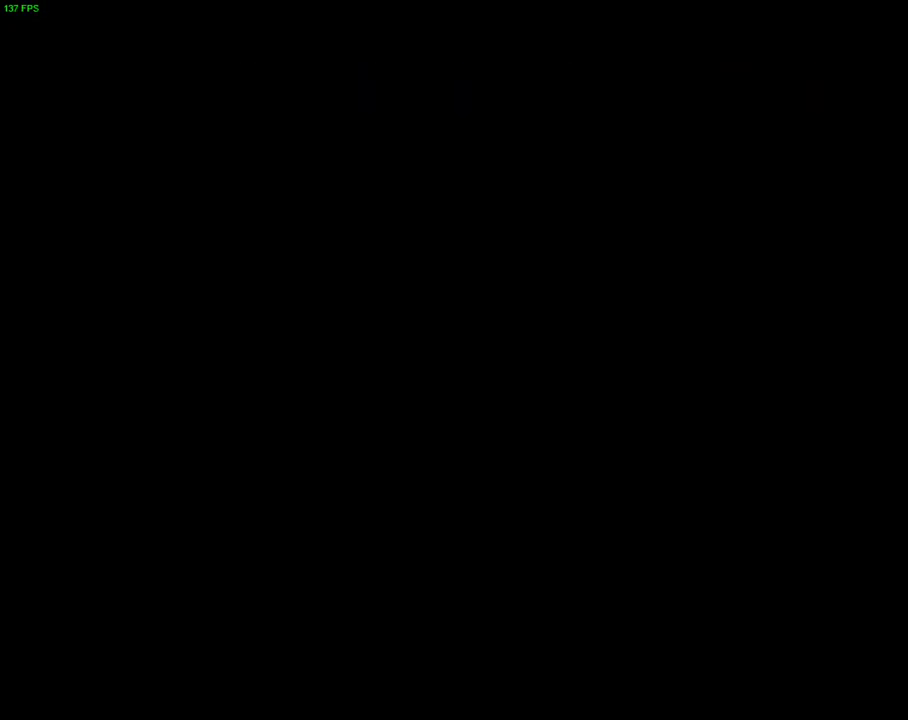
{"buttons": [], "left_stick": "center", "right_stick": "center", "events": []}
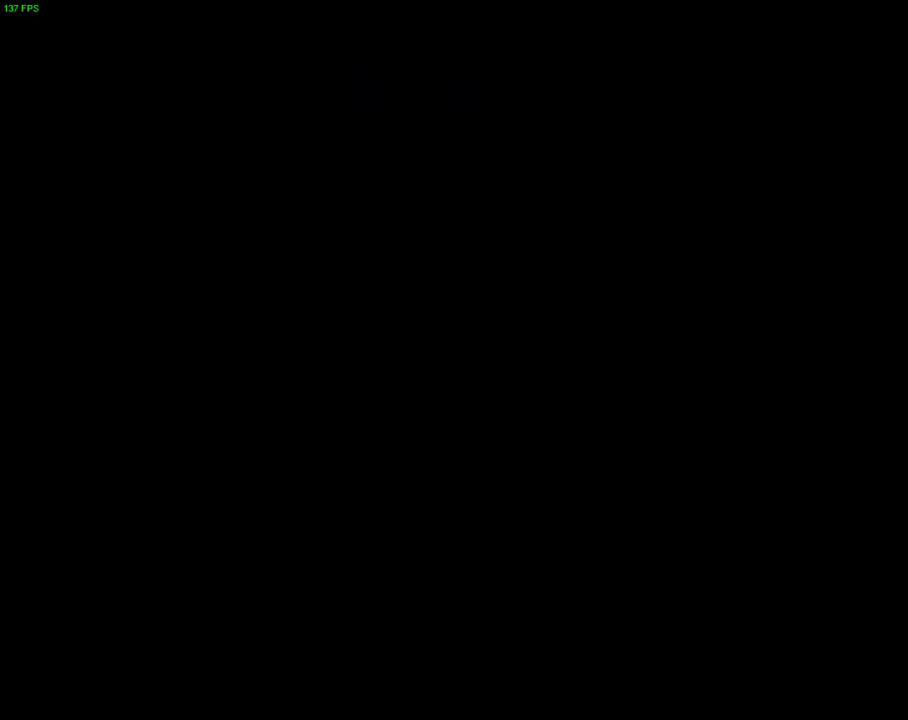
{"buttons": [], "left_stick": "center", "right_stick": "center", "events": []}
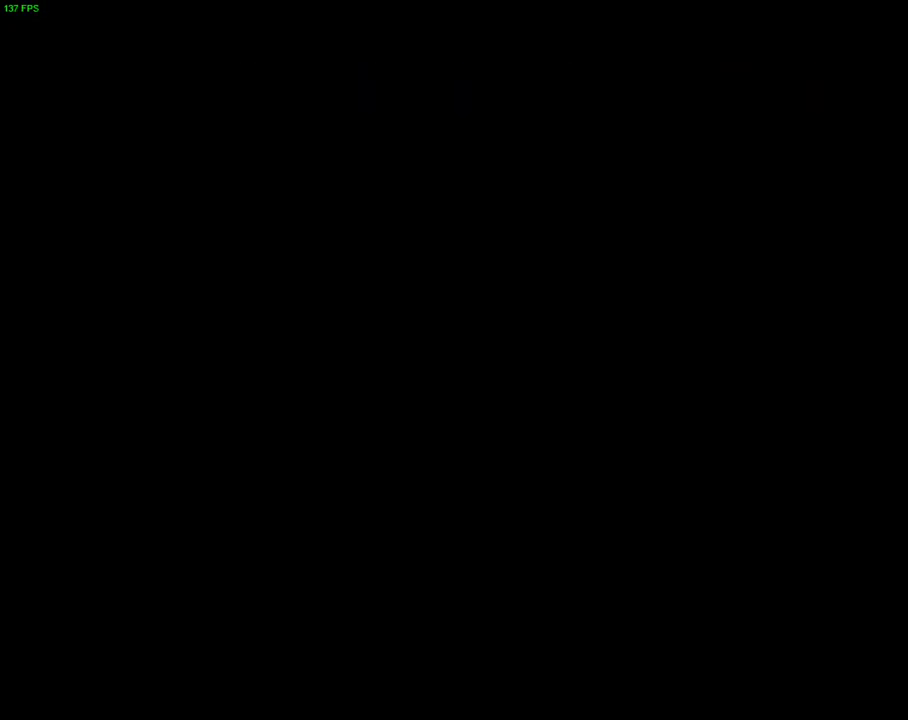
{"buttons": [], "left_stick": "center", "right_stick": "center", "events": []}
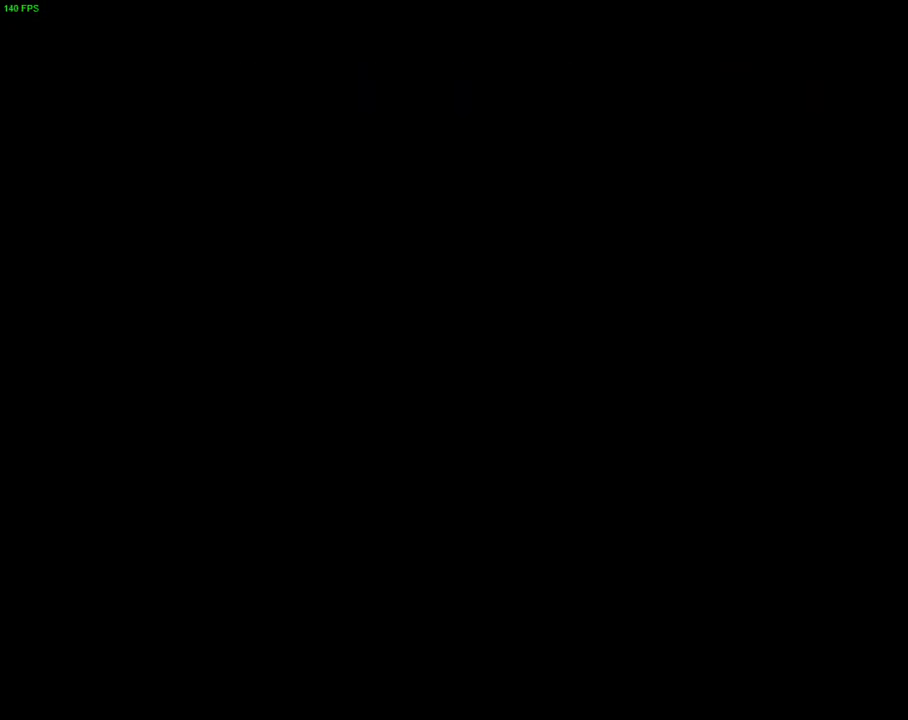
{"buttons": [], "left_stick": "center", "right_stick": "center", "events": []}
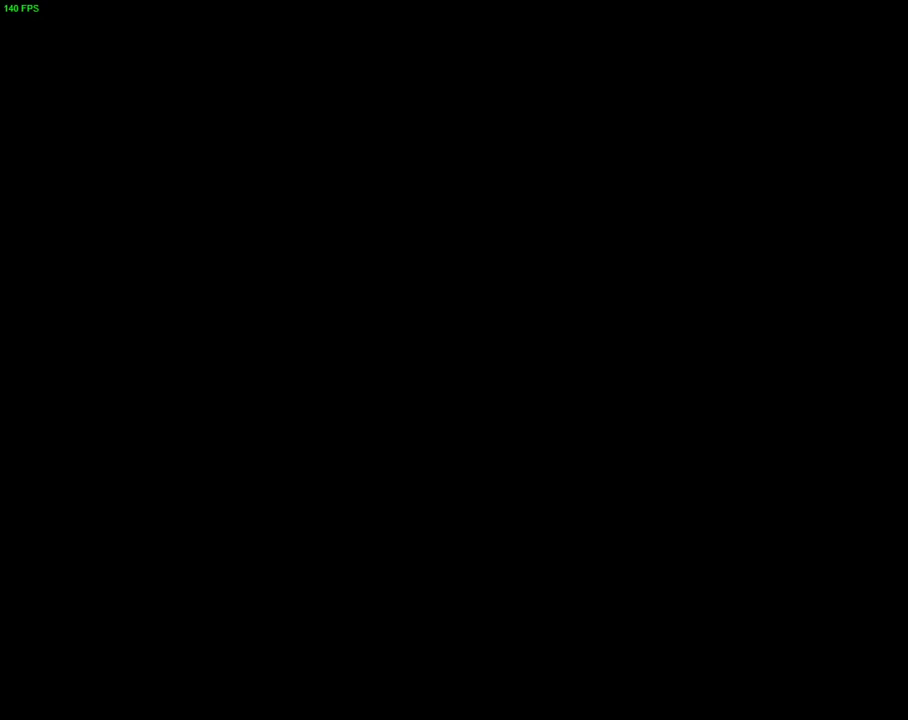
{"buttons": [], "left_stick": "center", "right_stick": "center", "events": []}
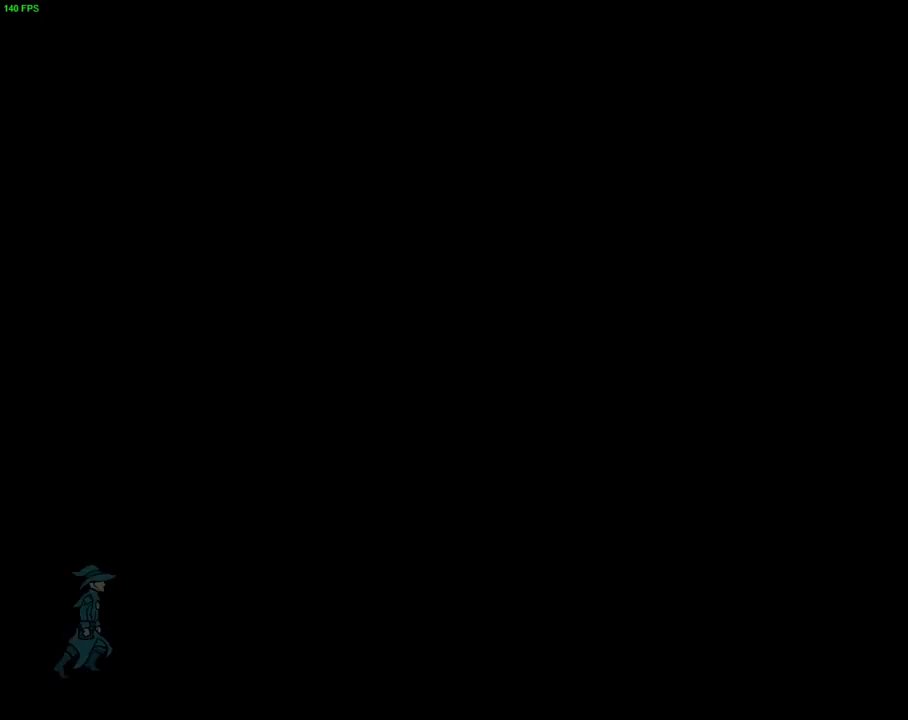
{"buttons": [], "left_stick": "center", "right_stick": "center", "events": []}
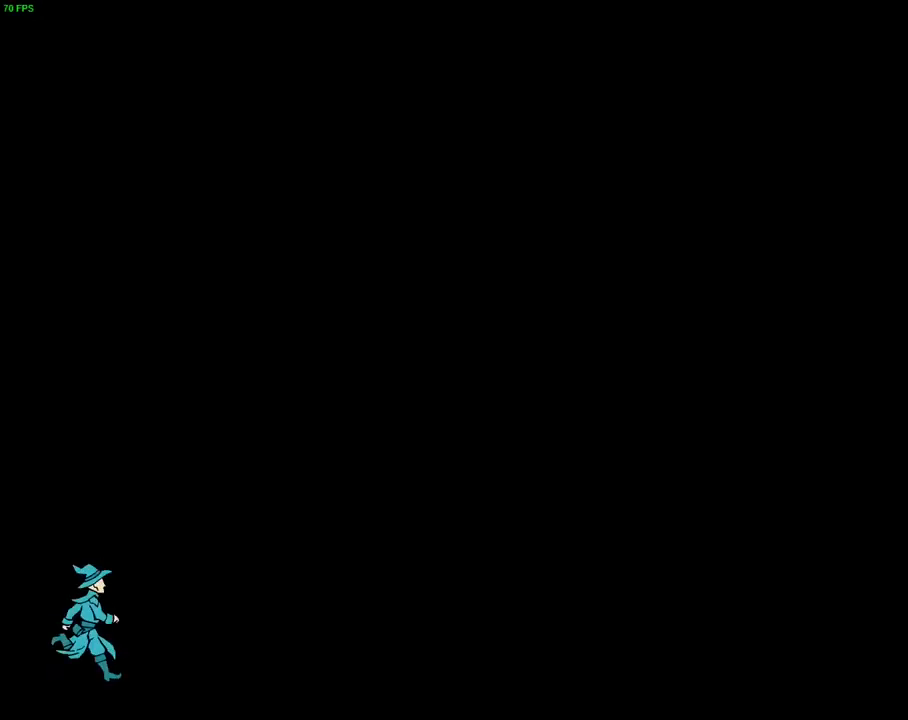
{"buttons": [], "left_stick": "center", "right_stick": "center", "events": []}
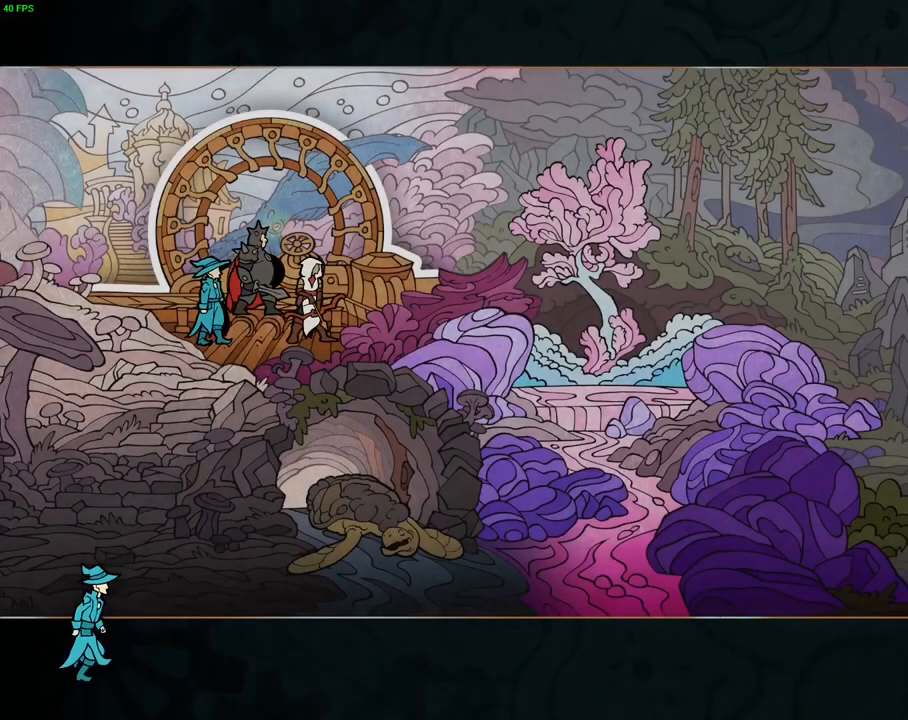
{"buttons": [], "left_stick": "center", "right_stick": "center", "events": [[400, "CROSS", "down"], [450, "CROSS", "up"]]}
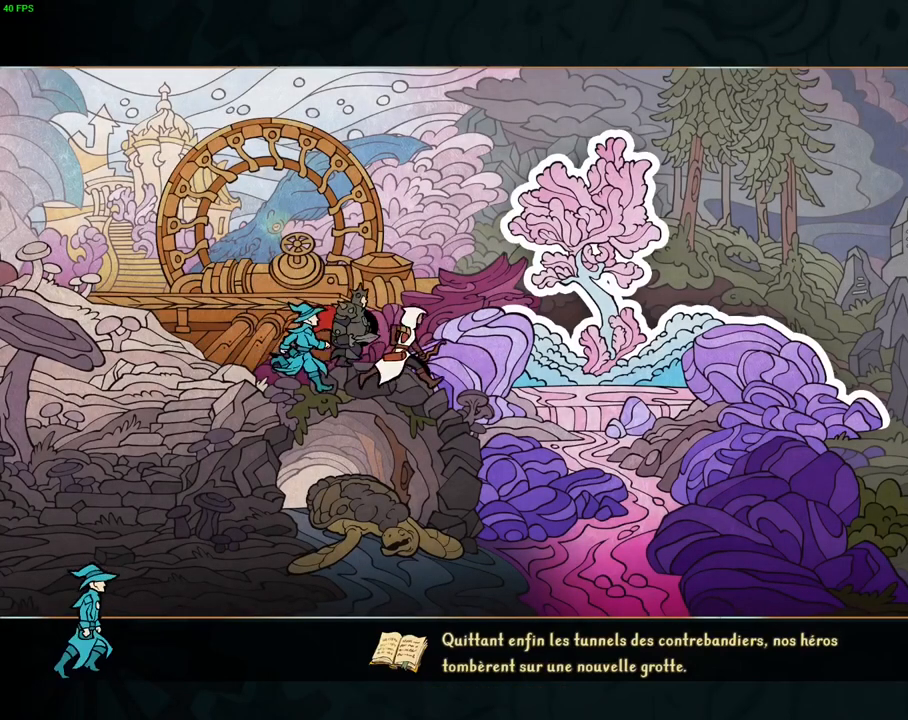
{"buttons": [], "left_stick": "center", "right_stick": "center", "events": [[33, "CROSS", "down"], [100, "CROSS", "up"], [167, "CROSS", "down"], [233, "CROSS", "up"]]}
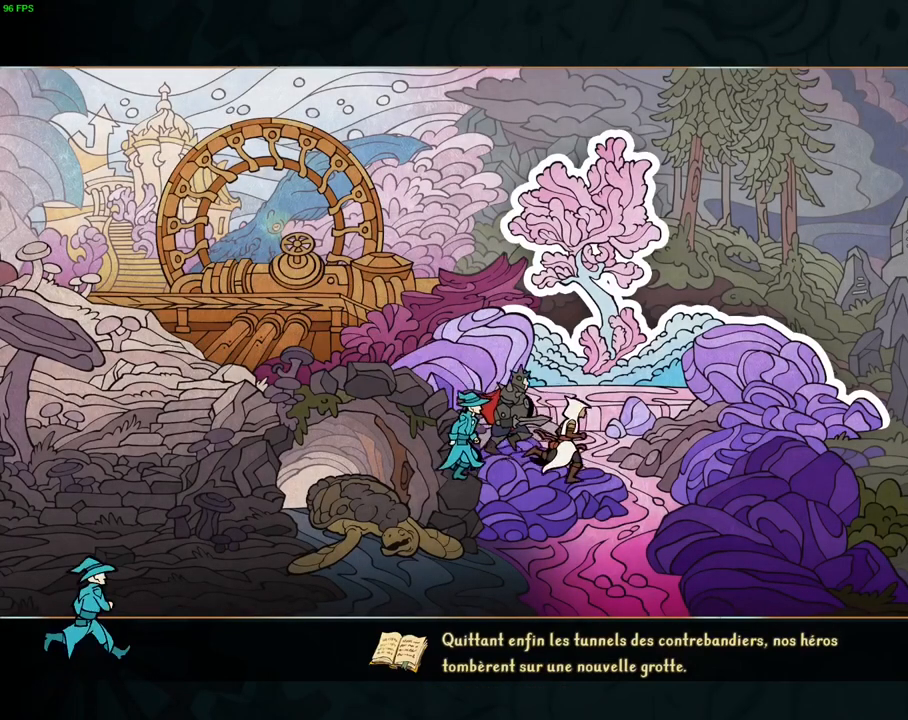
{"buttons": [], "left_stick": "center", "right_stick": "center", "events": []}
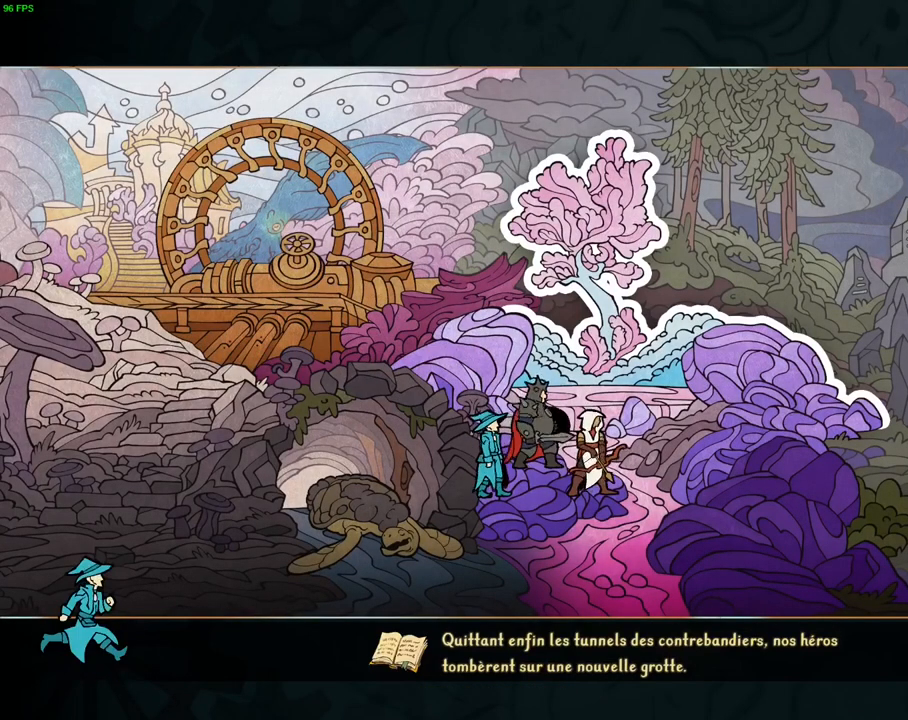
{"buttons": [], "left_stick": "center", "right_stick": "center", "events": []}
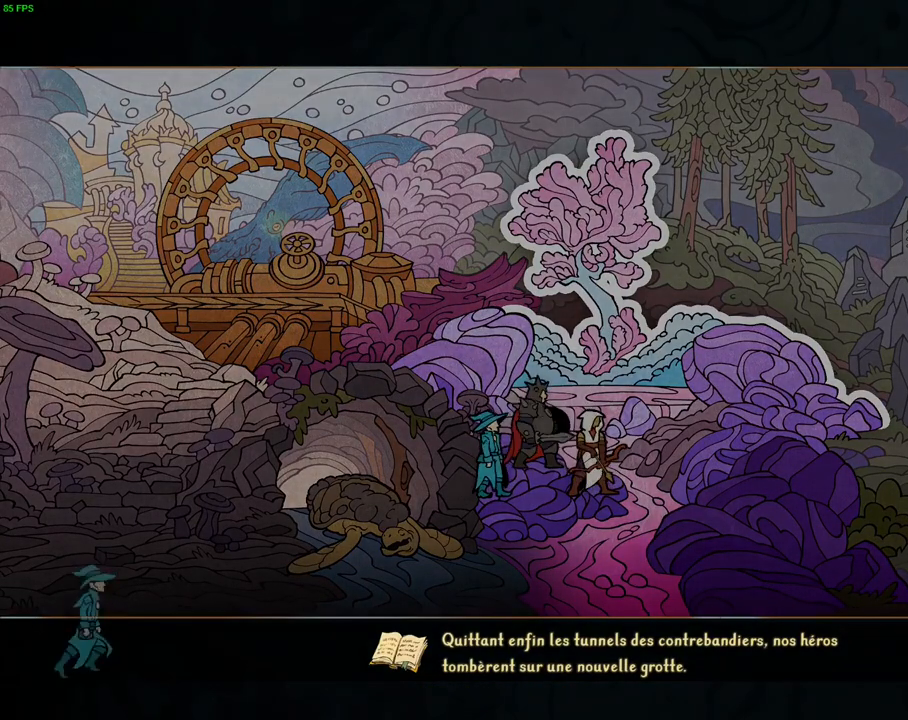
{"buttons": [], "left_stick": "center", "right_stick": "center", "events": []}
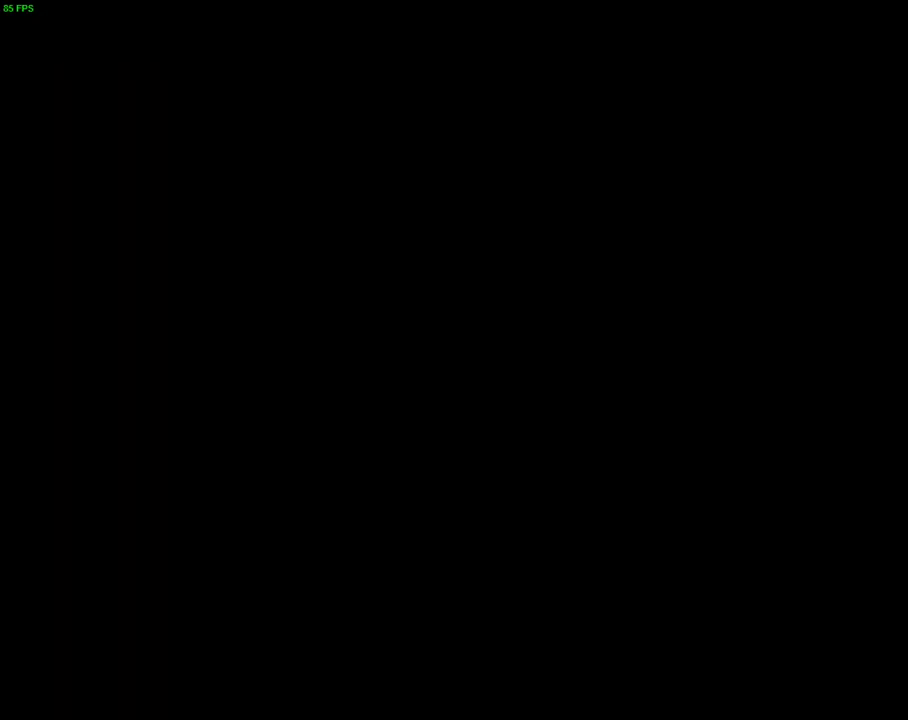
{"buttons": [], "left_stick": "right", "right_stick": "center", "events": [[150, "left_stick", "right"]]}